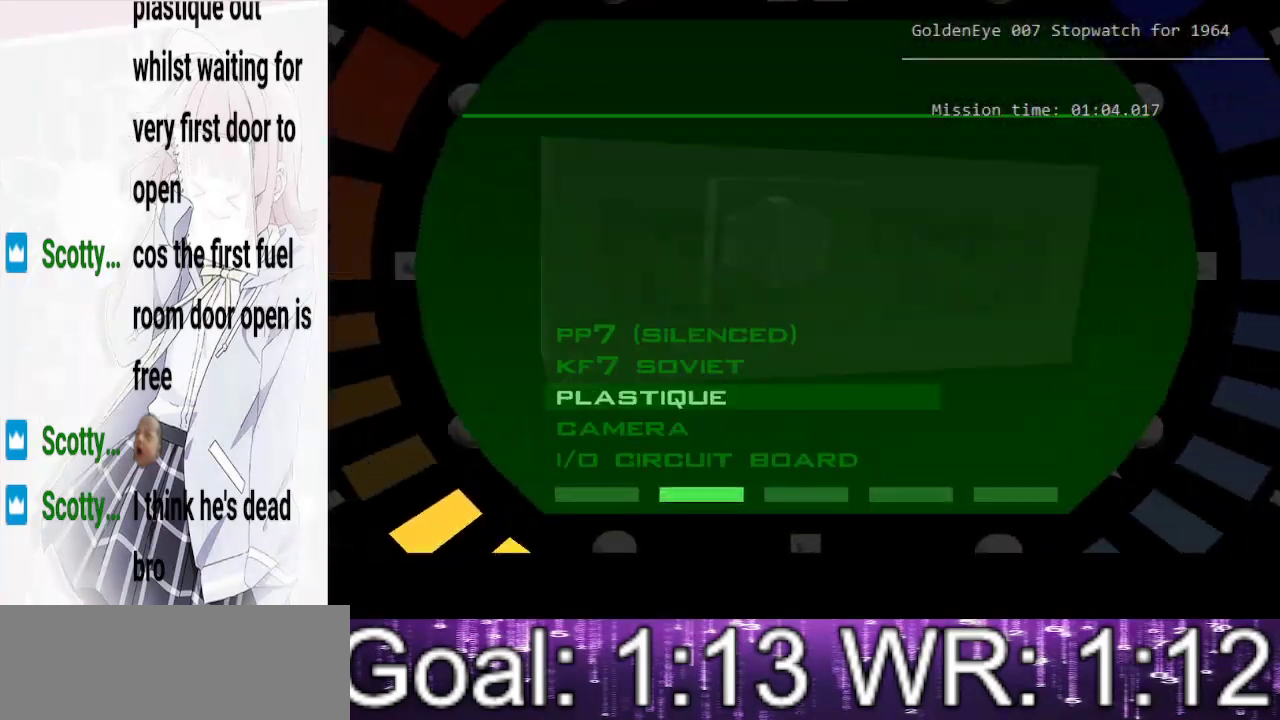
Gameplay with keyboard; each line is a JSON object with the keys held at the frame after it. "events" lists presses ("down") and releases ("up") of ".", "/", "a", "alt_l", "alt_r", "b", "backslash", "c", "caps_lock", "comma", "ctrl_l", "ctrl_r", "d", "down", "e", "escape", "f", "g", "h", "i", "j", "k", "l", "lbracket", "left", "m", "n", "o", "p", "q", "quote", "r", "rbracket", "return", "right", "s", "semicolon", "shift_l", "shift_r", "space", "super", "t", "tab", "u", "up", "v", "w", "x", "y" and "z" between this image and that frame as [ms after this image, input, new state], when the widget could be followed in between. No other keys are recorded. Mouse input is not recorded.
{"keys": [], "events": [[283, "w", "down"], [350, "w", "up"]]}
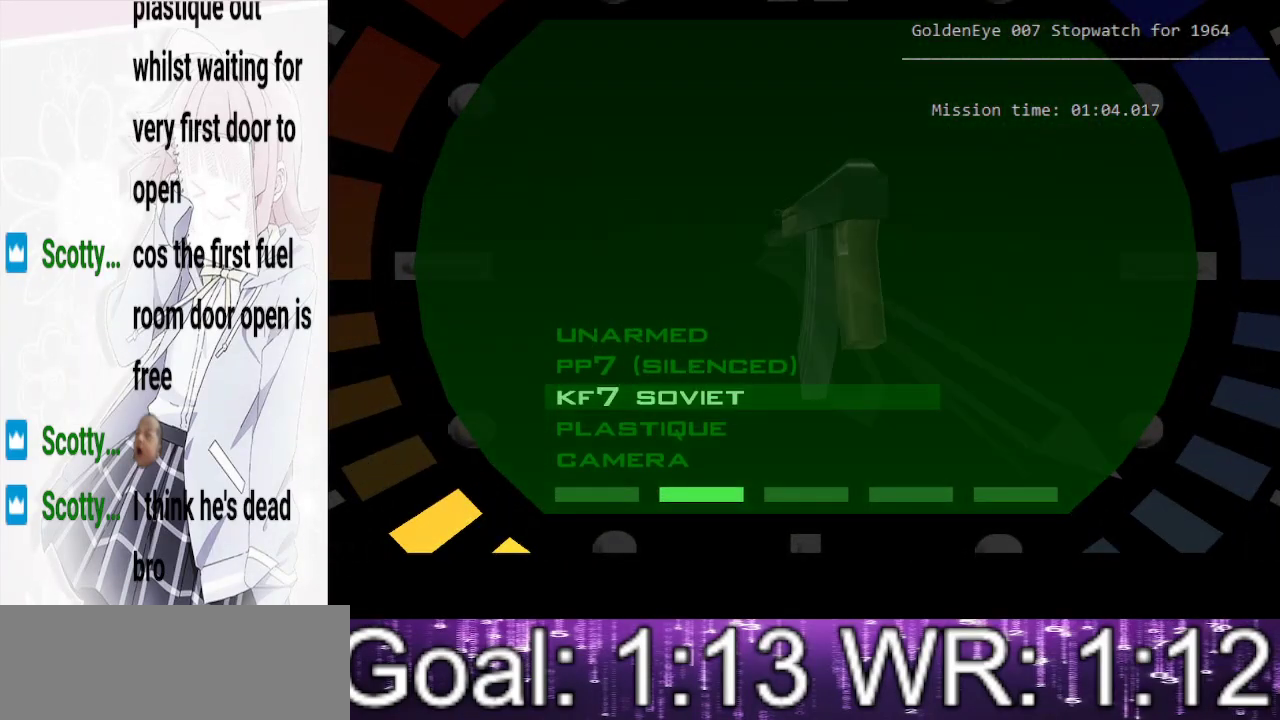
{"keys": [], "events": [[167, "w", "down"], [217, "w", "up"]]}
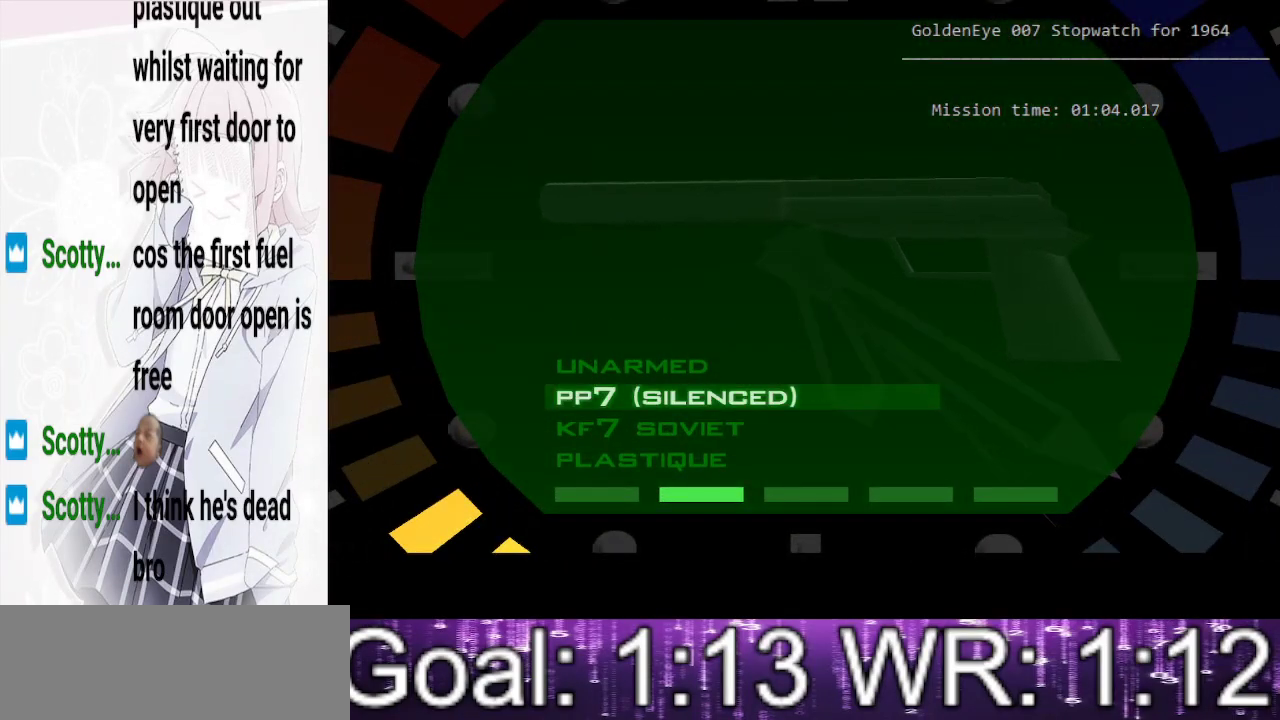
{"keys": [], "events": [[133, "s", "down"], [183, "s", "up"], [317, "s", "down"], [417, "s", "up"]]}
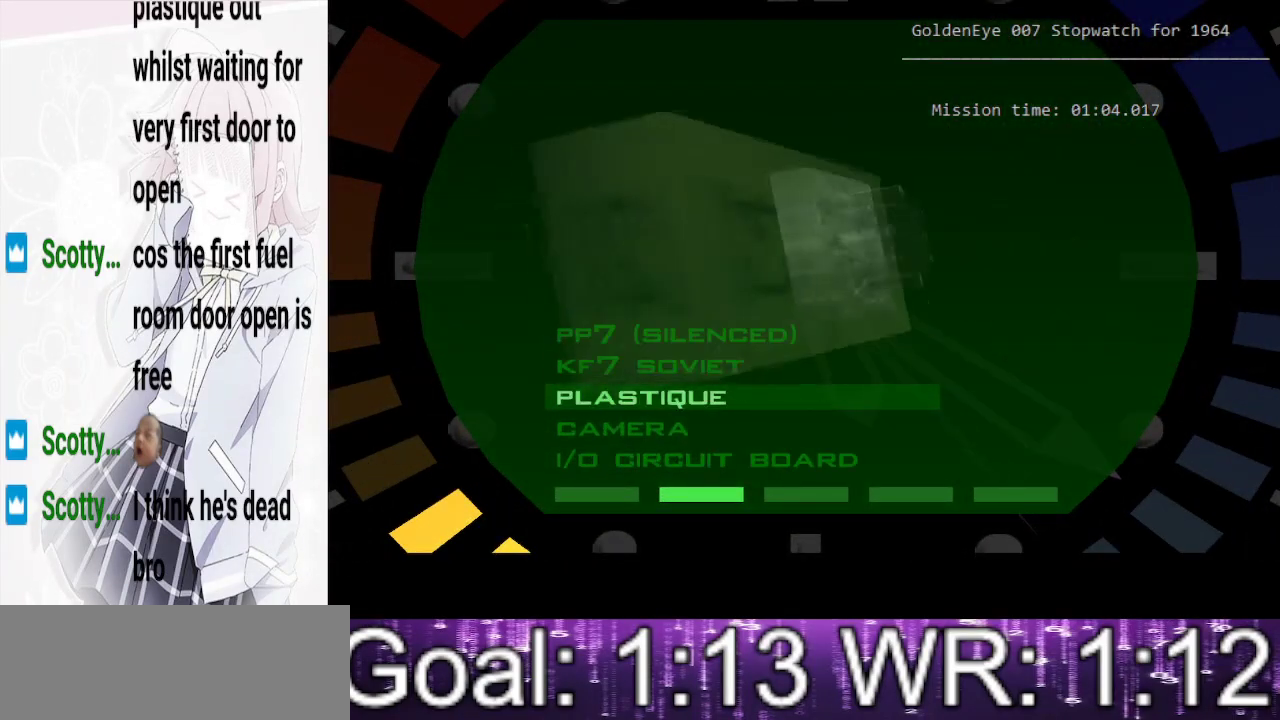
{"keys": [], "events": []}
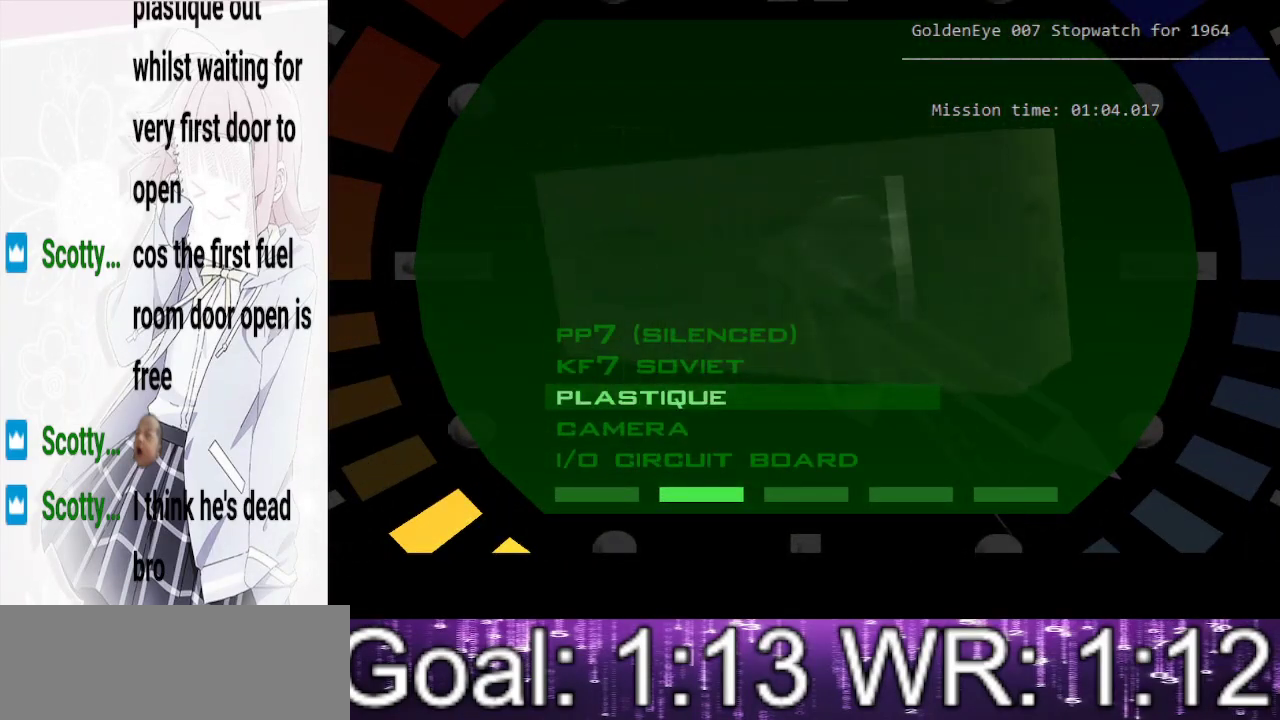
{"keys": [], "events": []}
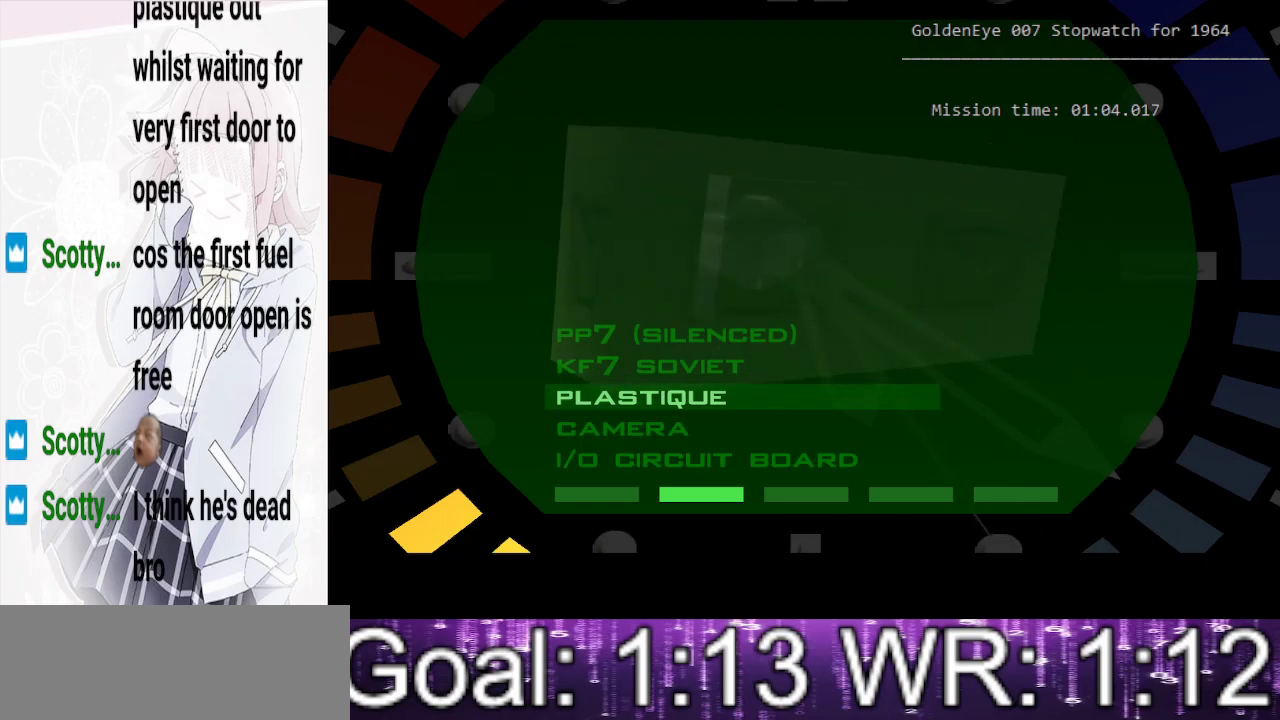
{"keys": [], "events": []}
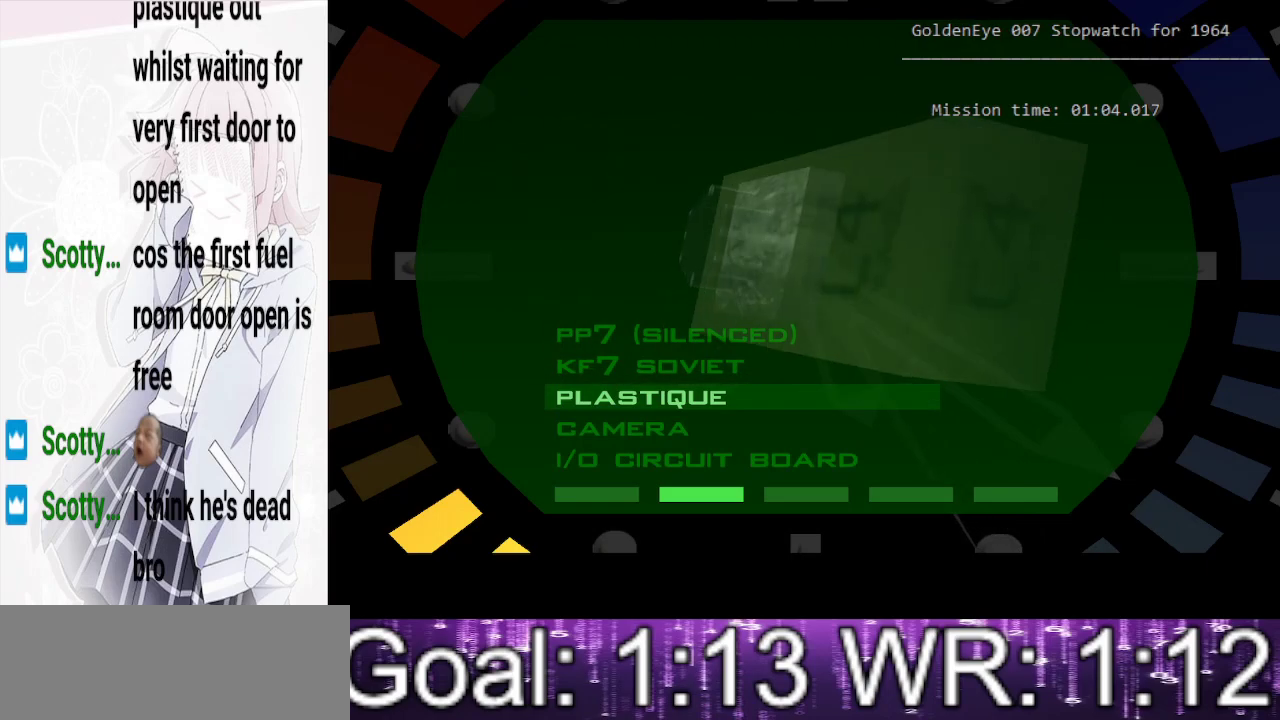
{"keys": [], "events": []}
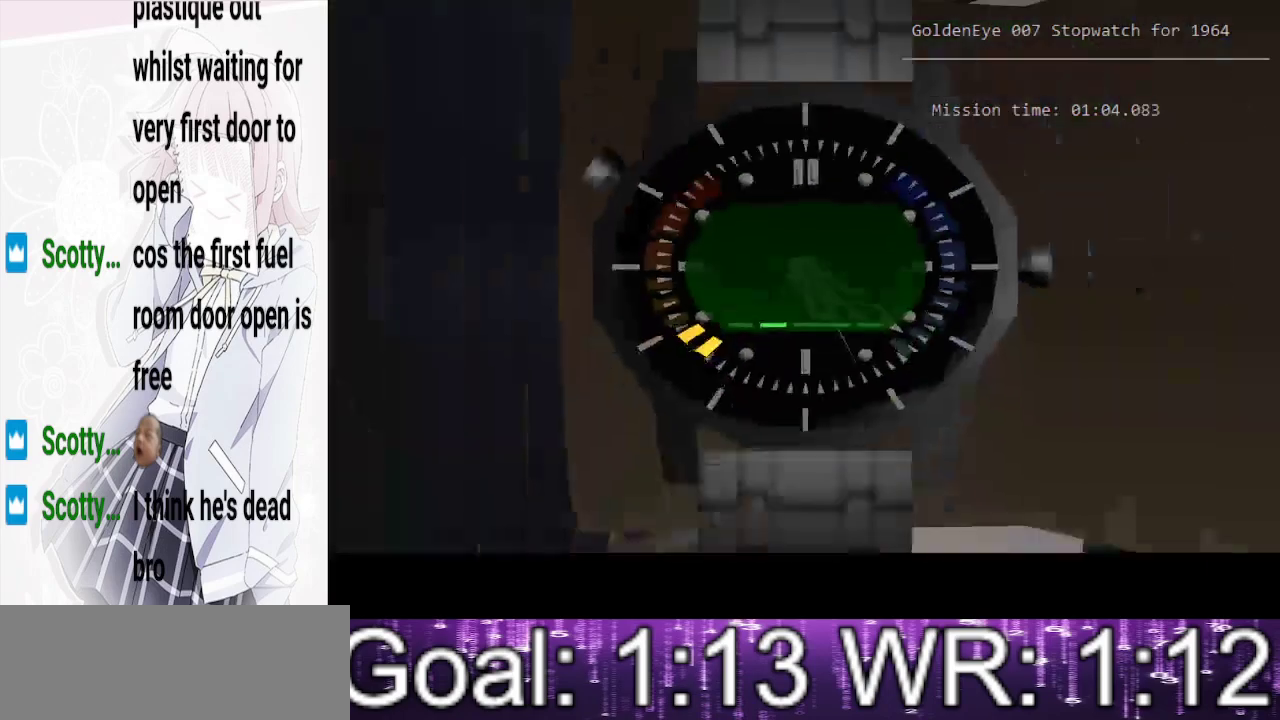
{"keys": ["d", "w"], "events": [[17, "d", "down"], [17, "w", "down"]]}
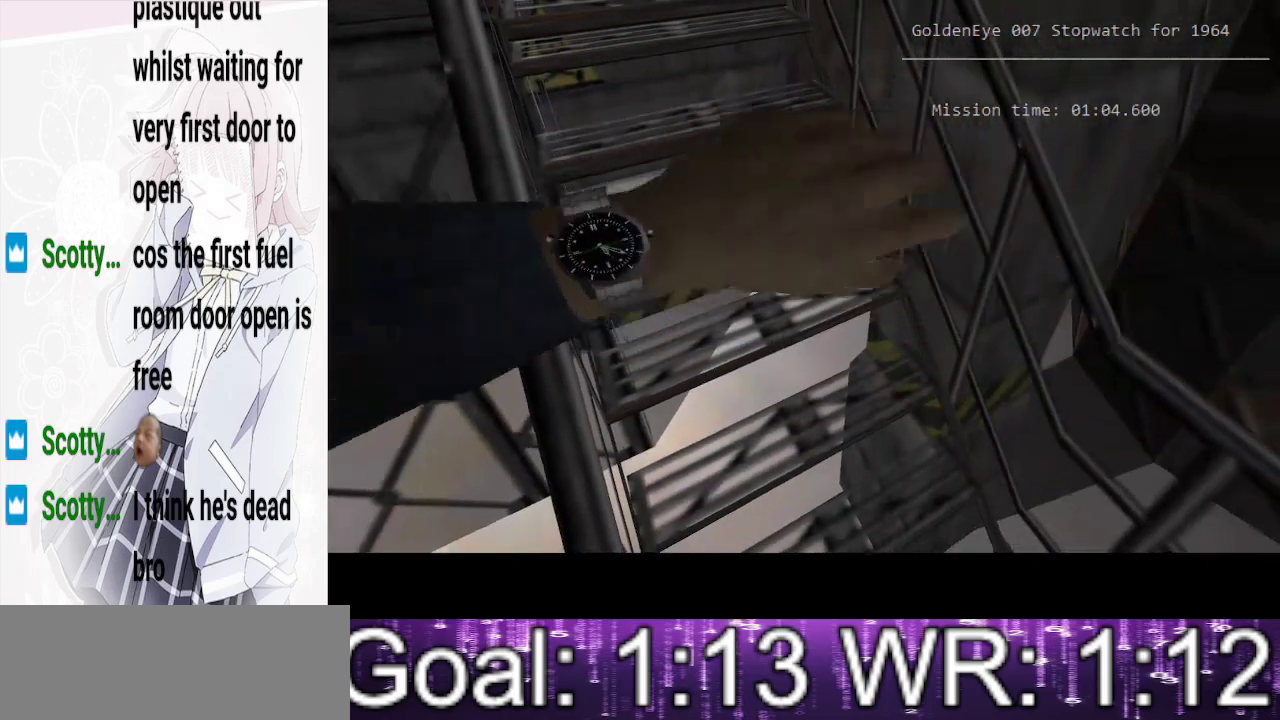
{"keys": ["d", "w"], "events": []}
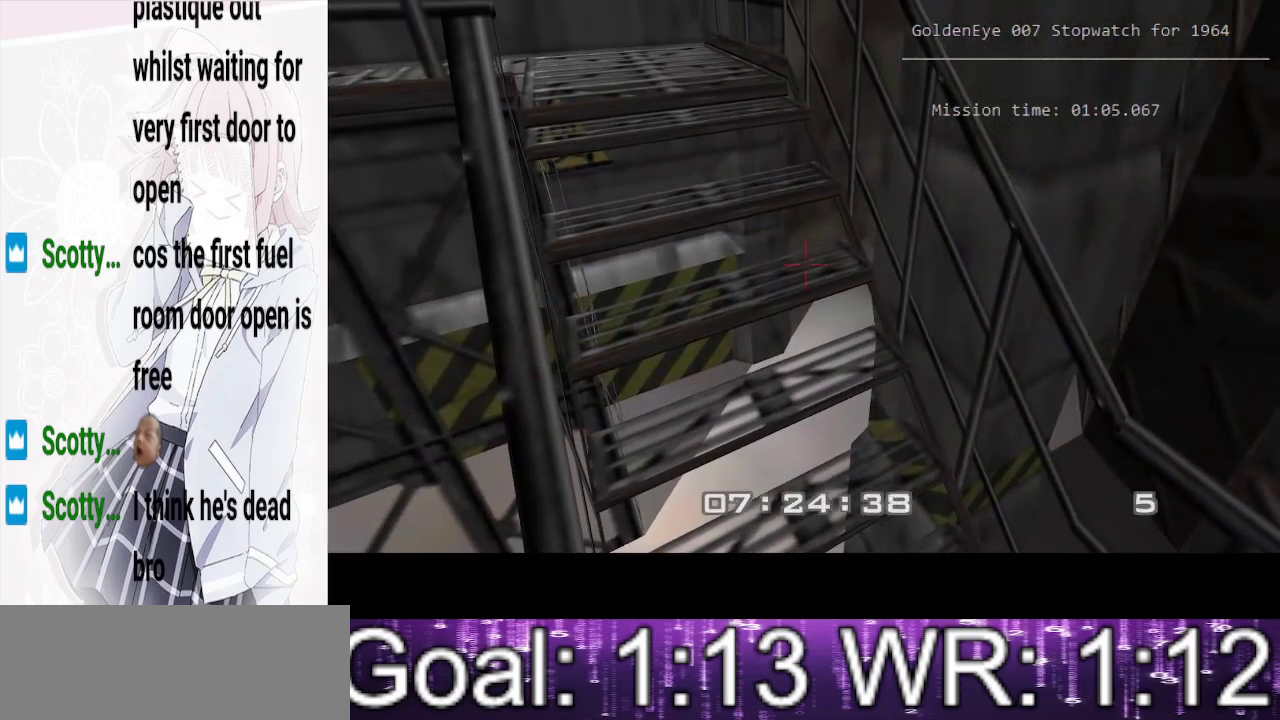
{"keys": ["d", "w"], "events": []}
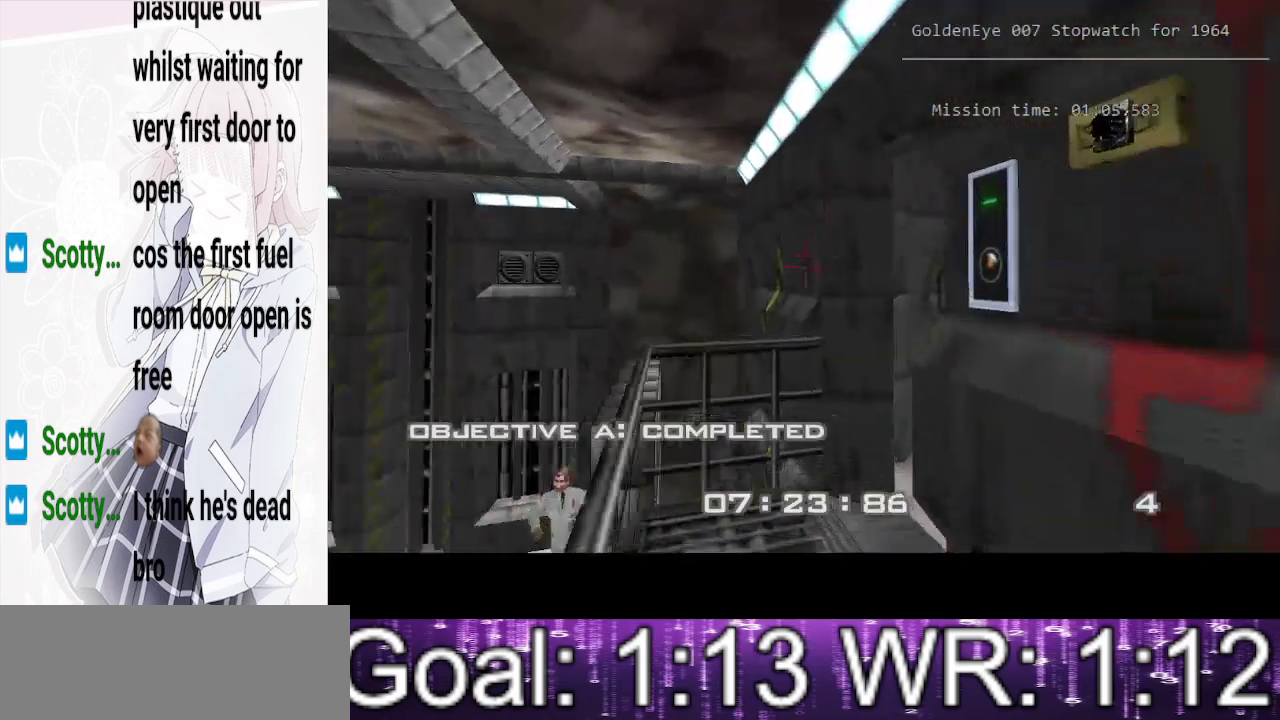
{"keys": ["d", "w"], "events": []}
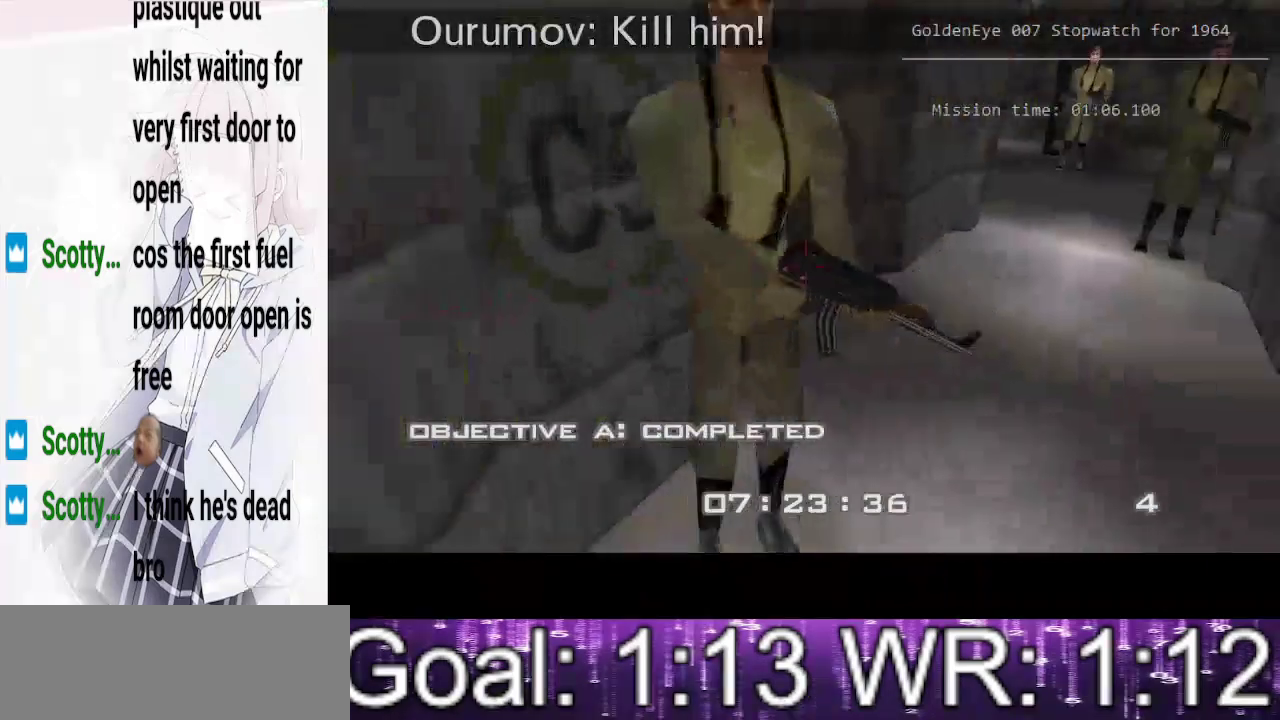
{"keys": ["d", "w"], "events": []}
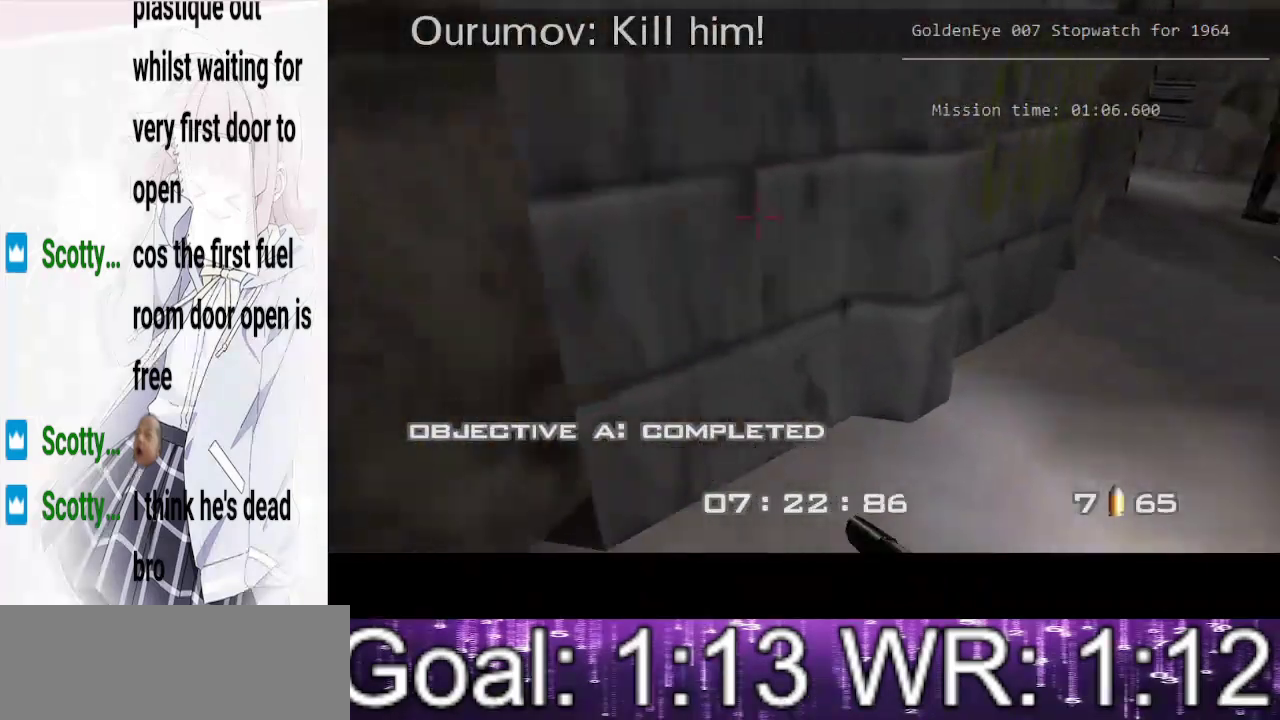
{"keys": ["d", "w"], "events": []}
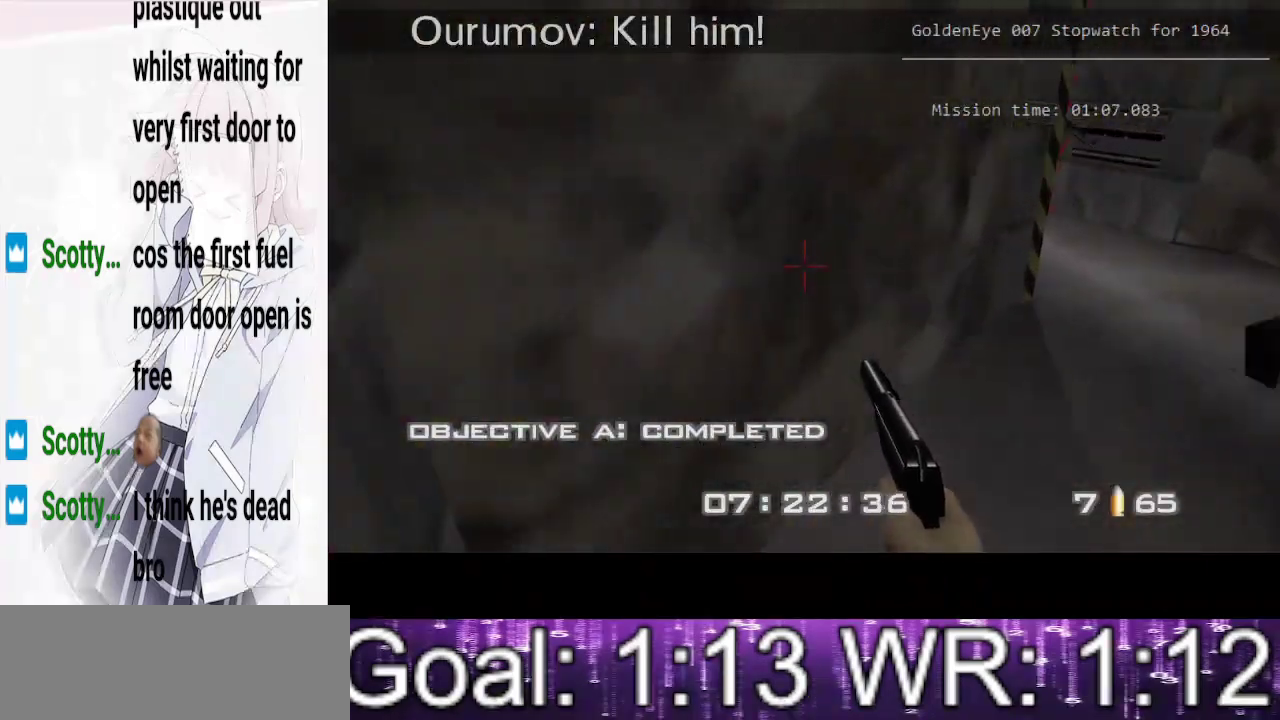
{"keys": ["d", "w"], "events": []}
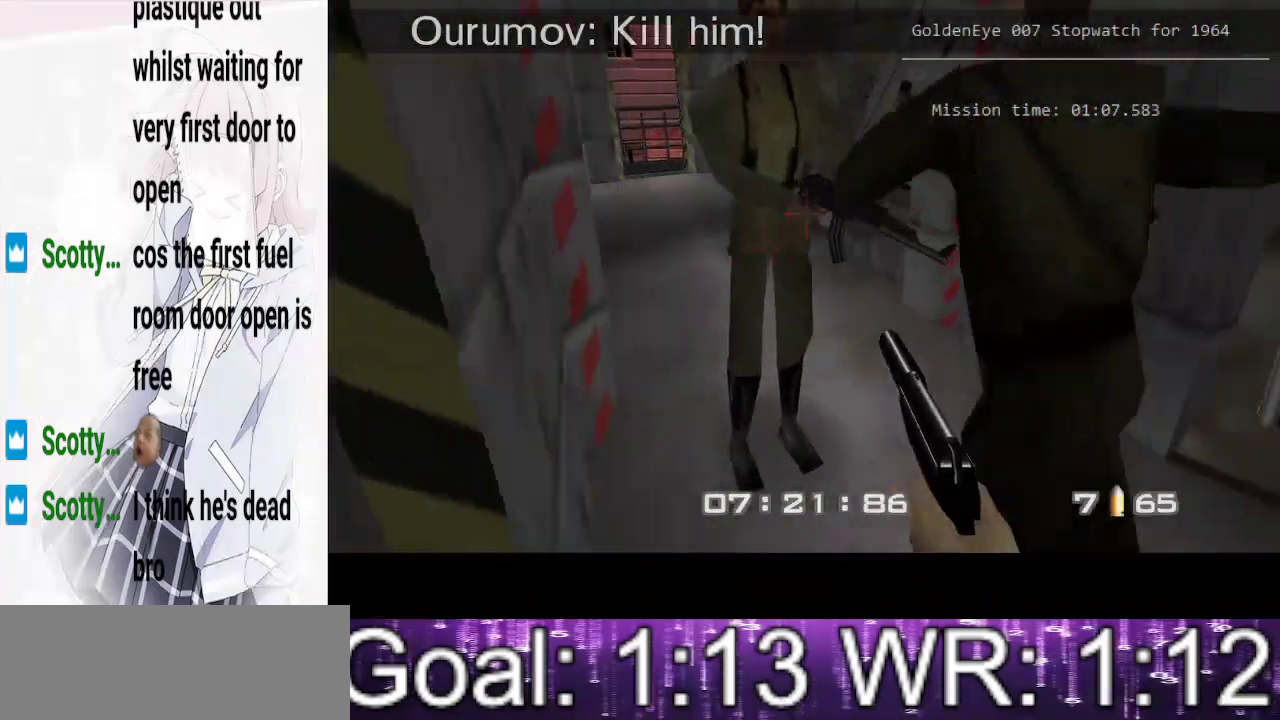
{"keys": ["d", "w"], "events": []}
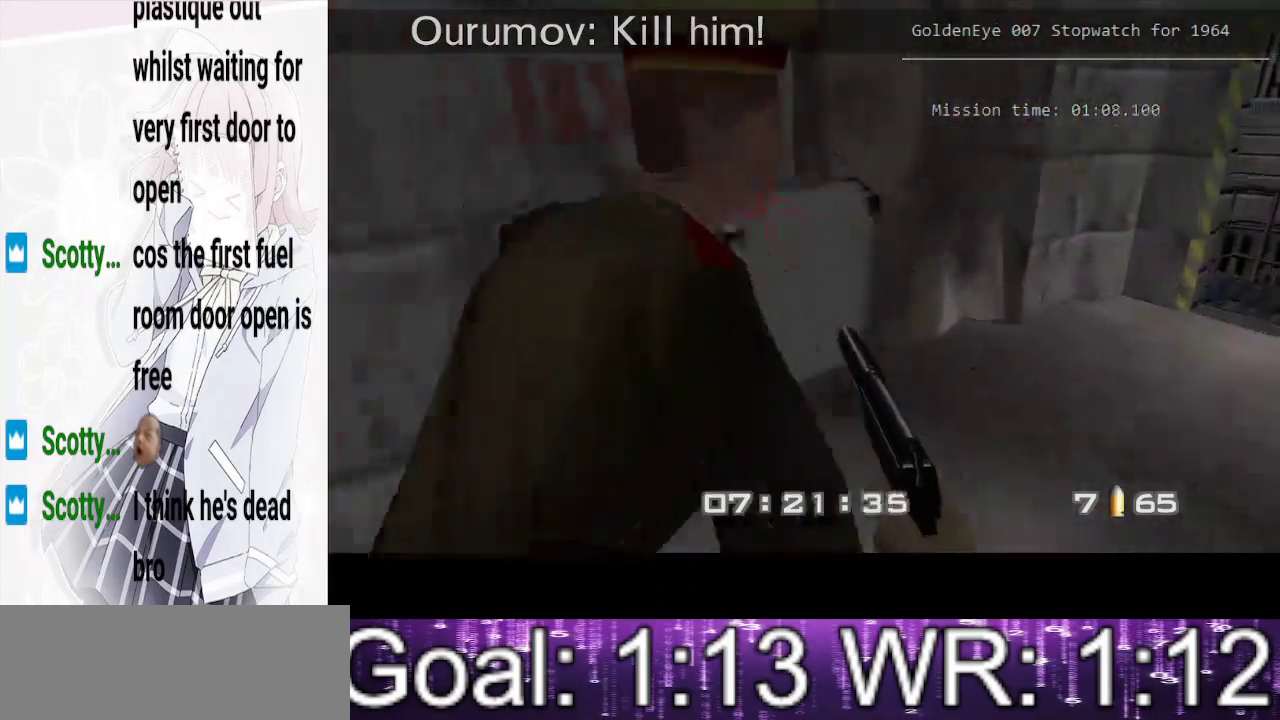
{"keys": ["d", "w"], "events": []}
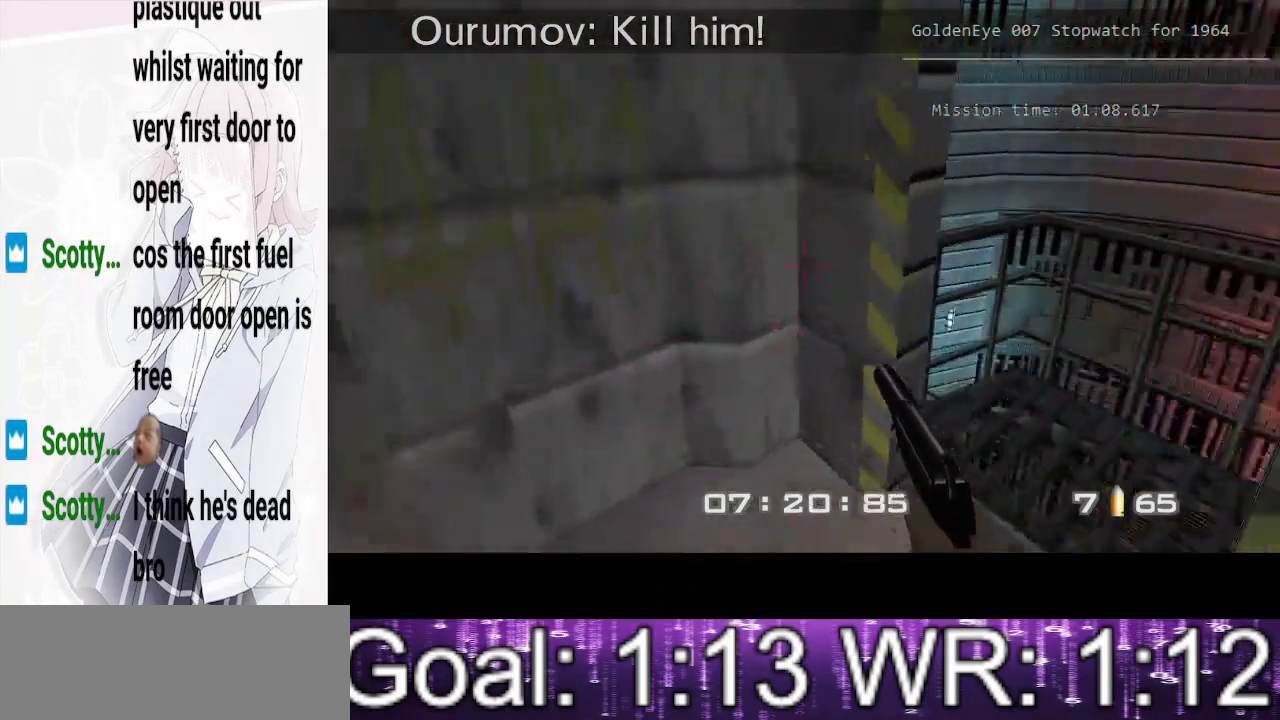
{"keys": ["d", "w"], "events": []}
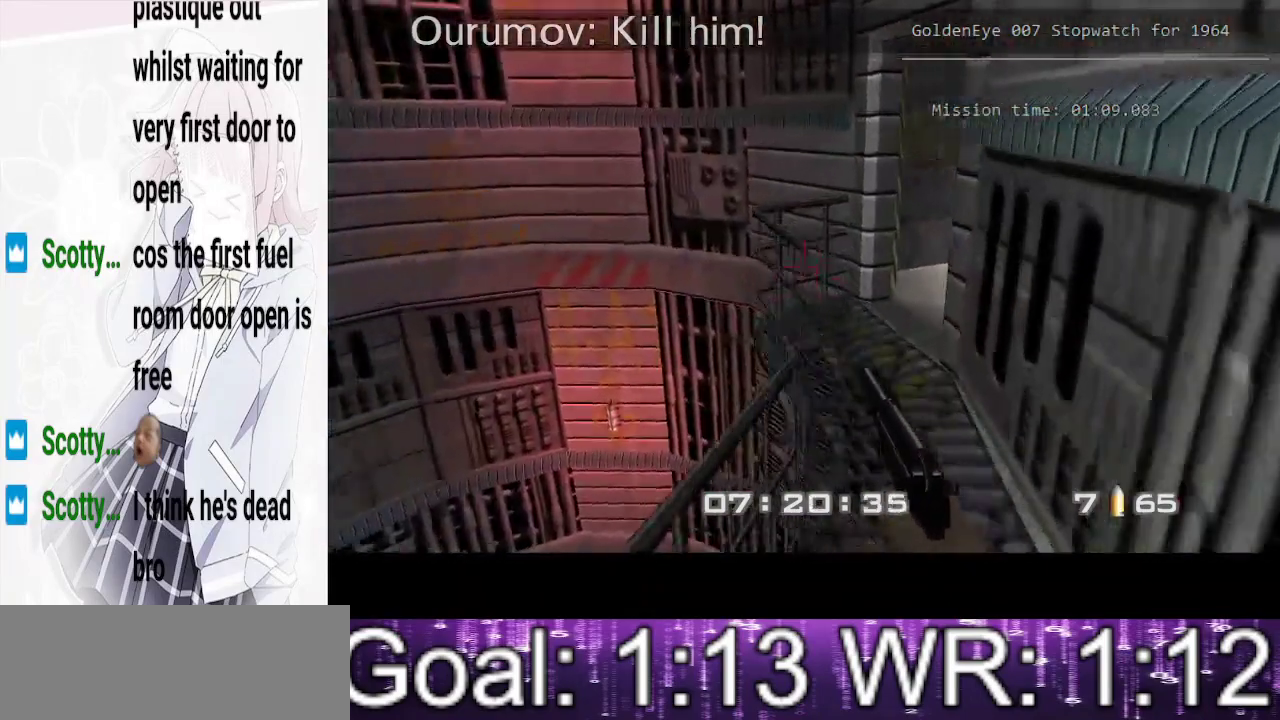
{"keys": ["d", "w"], "events": []}
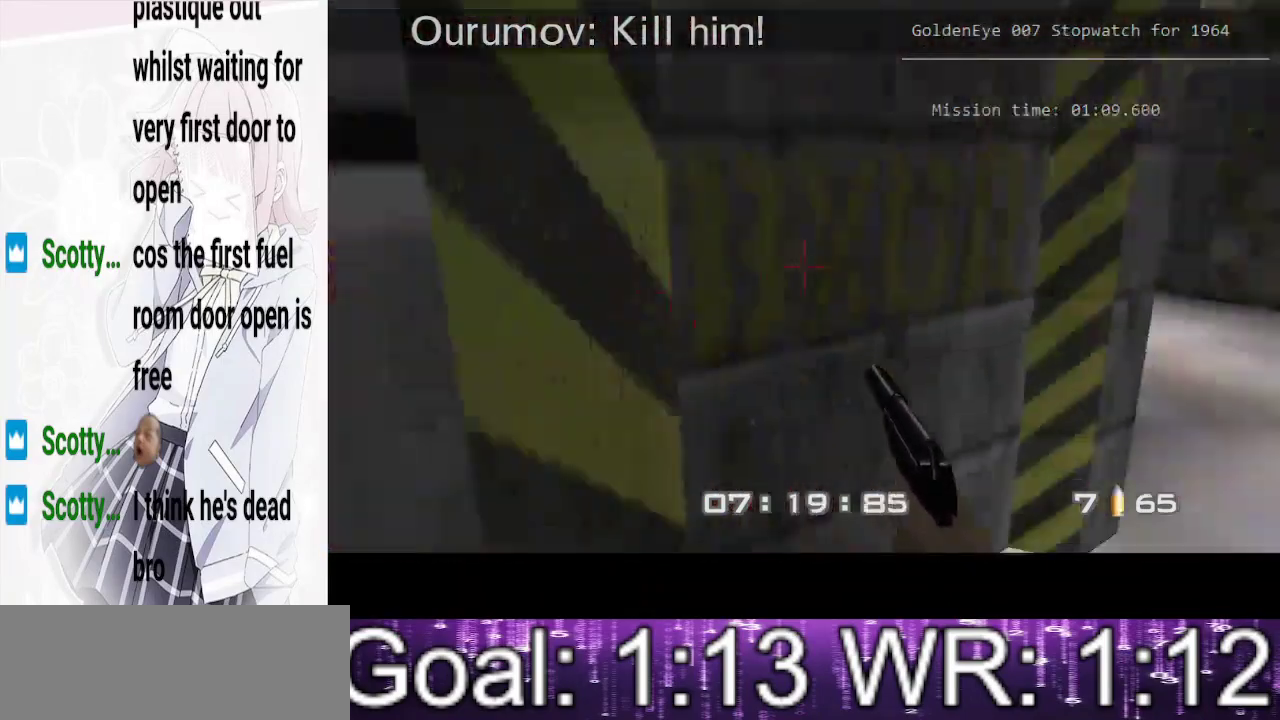
{"keys": ["d", "w"], "events": []}
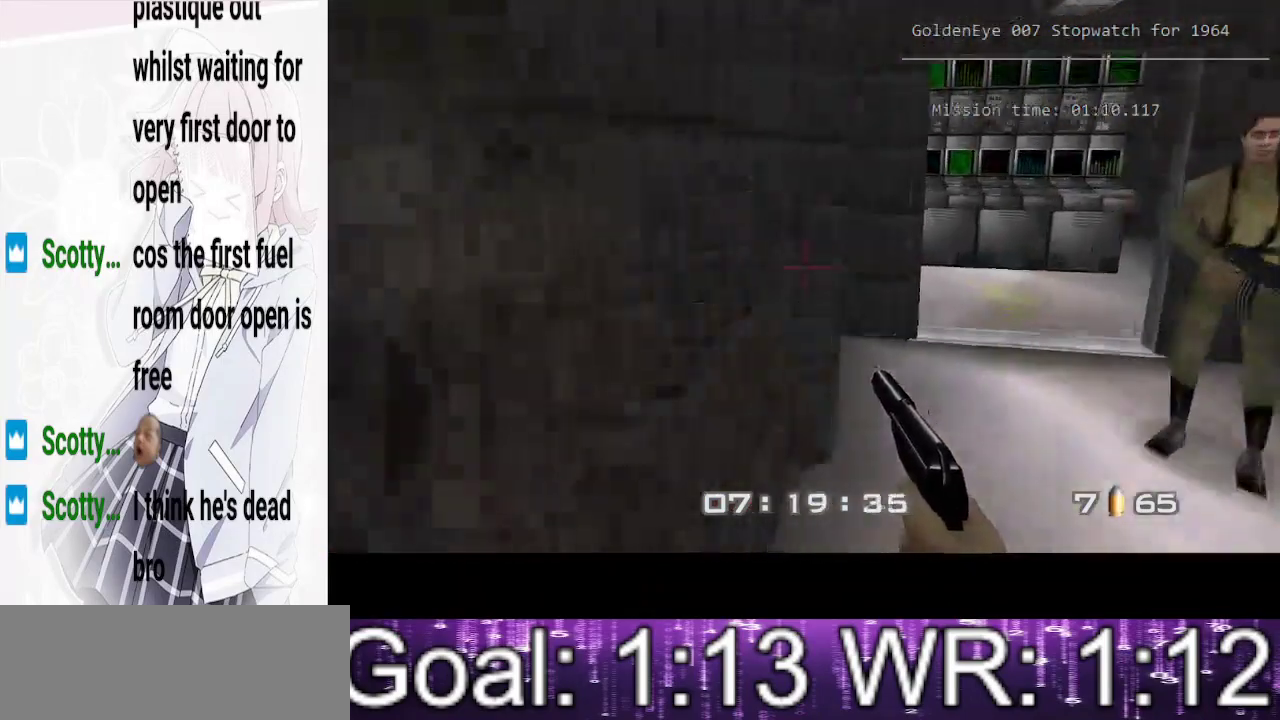
{"keys": ["d", "w"], "events": []}
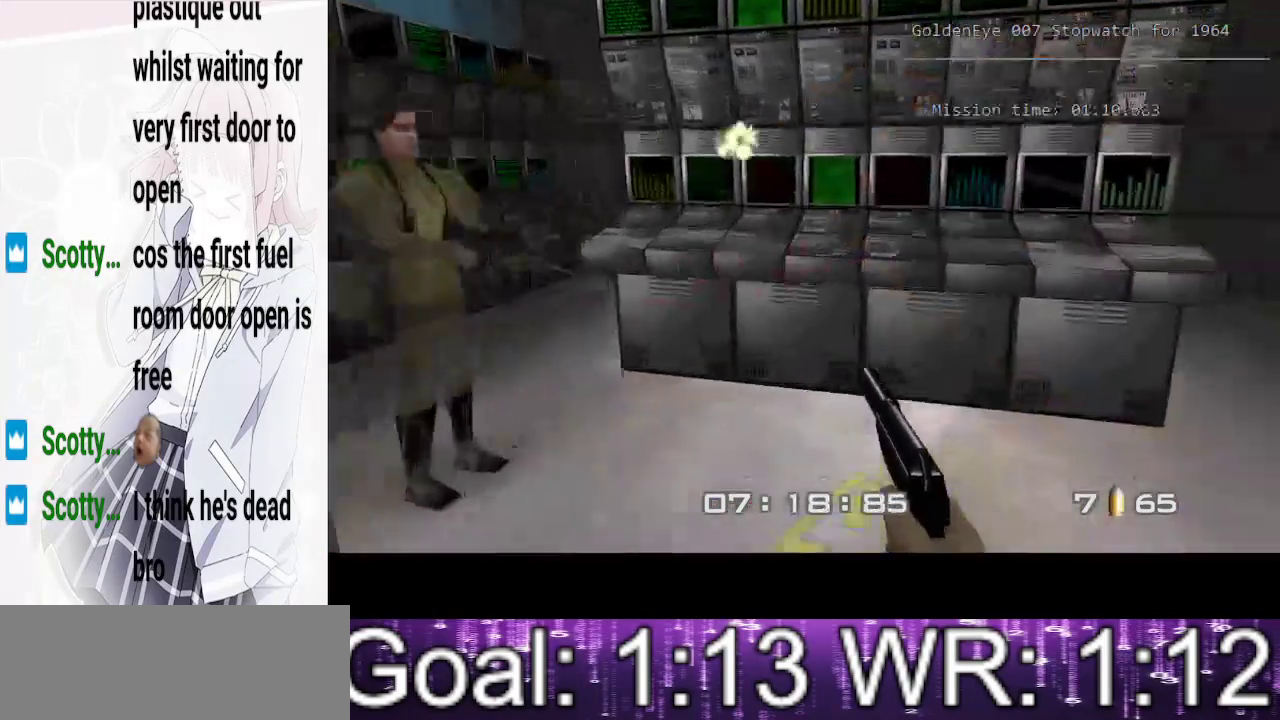
{"keys": ["d", "w"], "events": []}
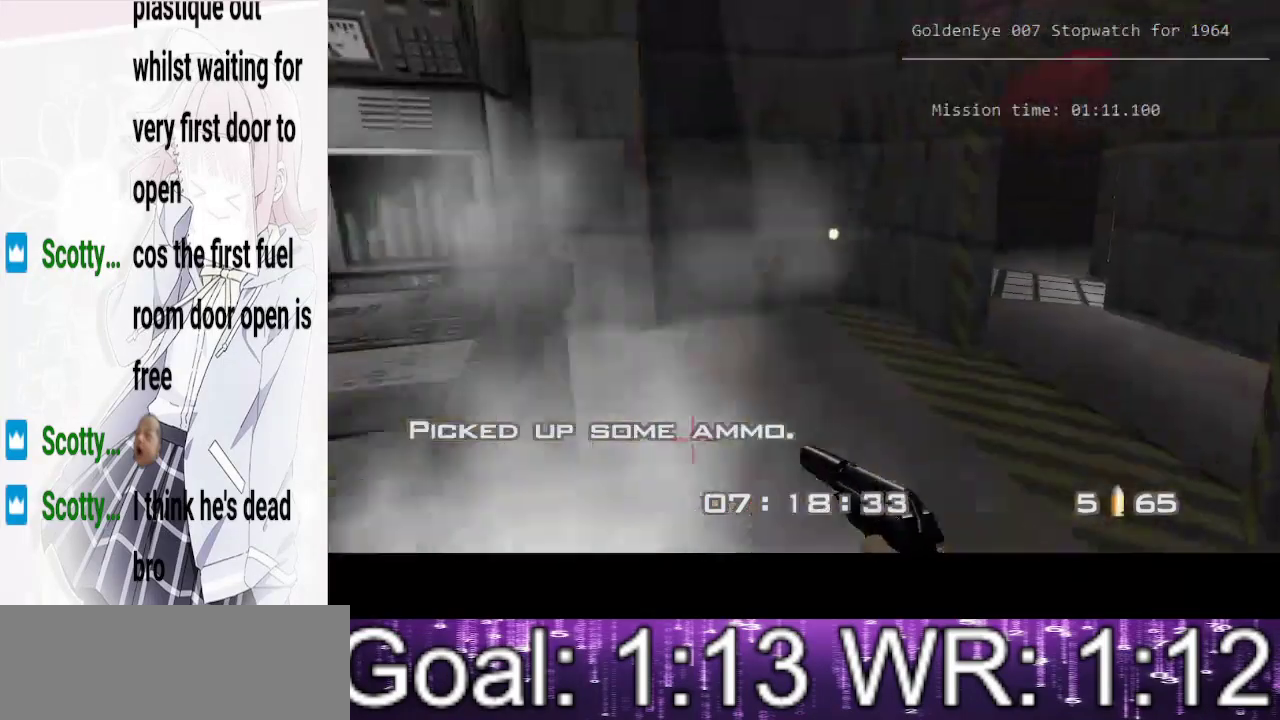
{"keys": ["d", "w"], "events": []}
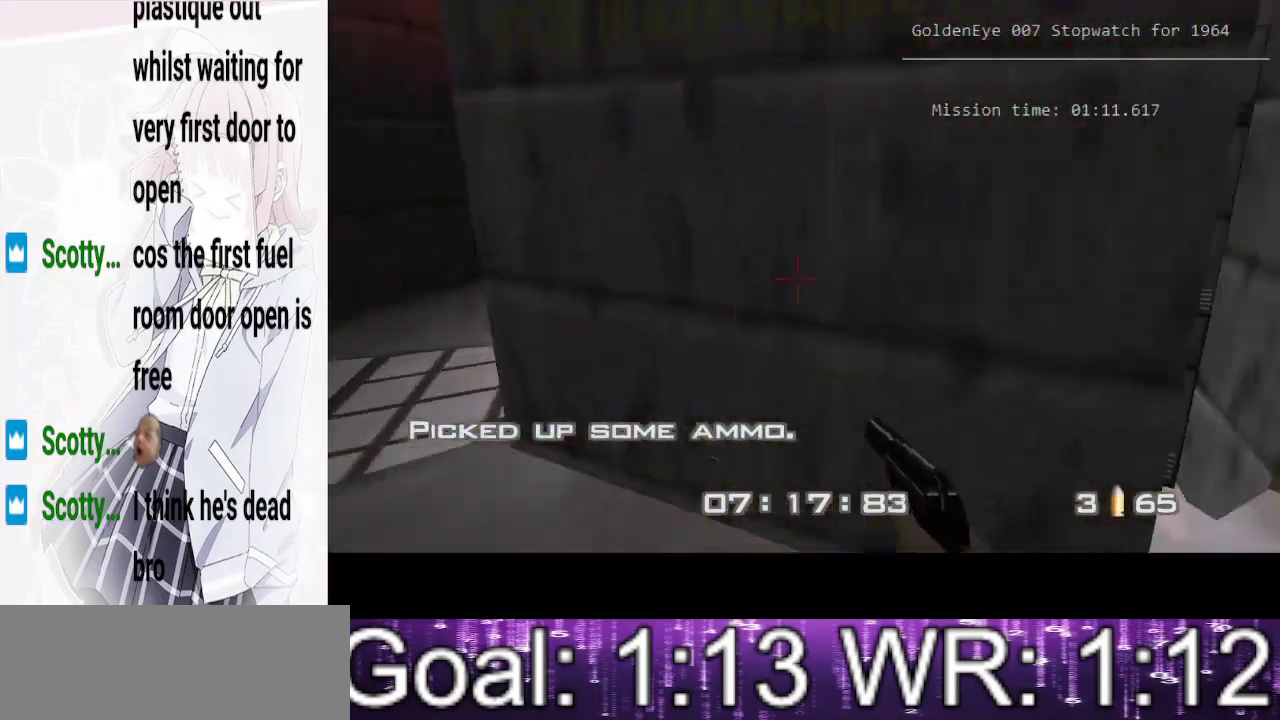
{"keys": ["d", "w"], "events": []}
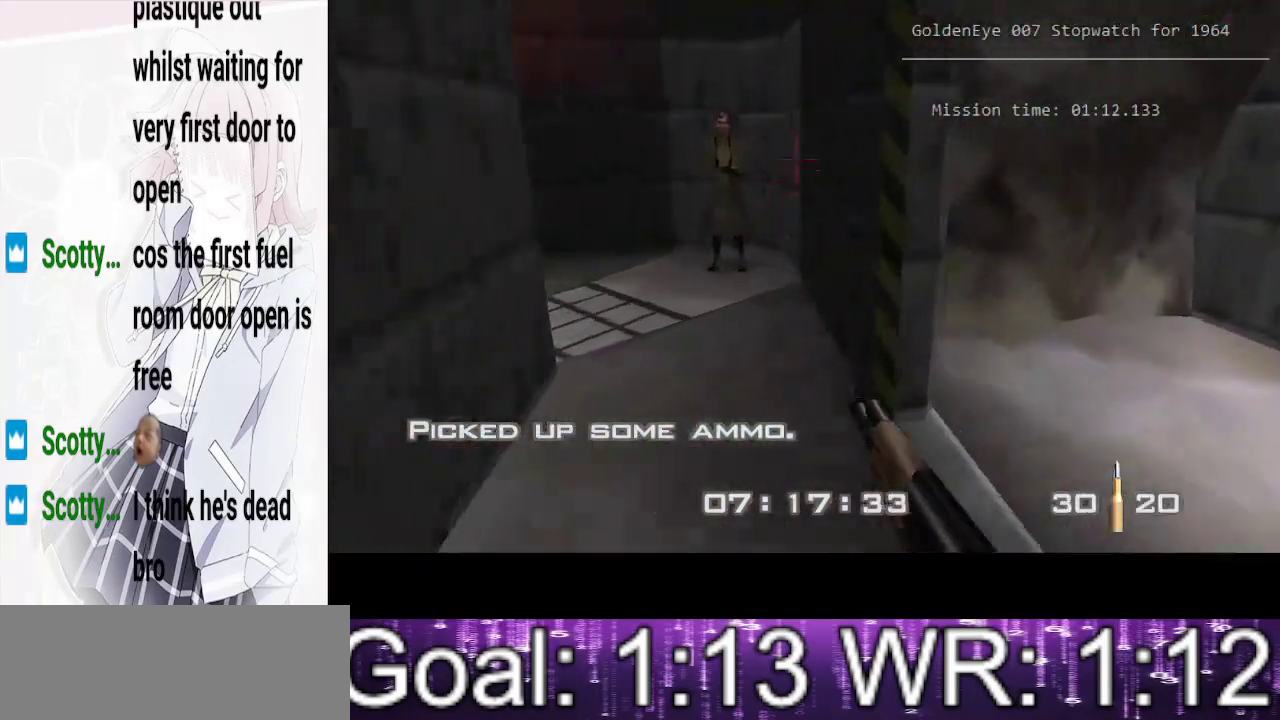
{"keys": ["d", "e", "w"], "events": [[467, "e", "down"]]}
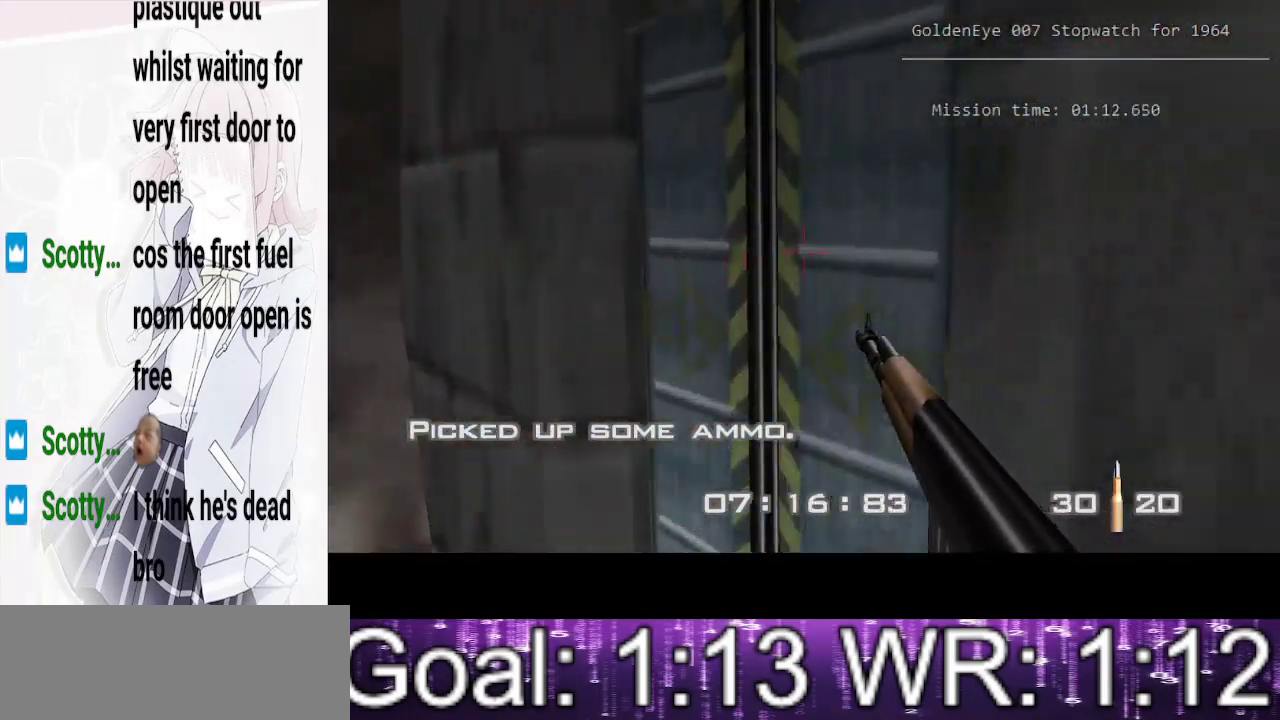
{"keys": ["d", "w"], "events": [[67, "e", "up"]]}
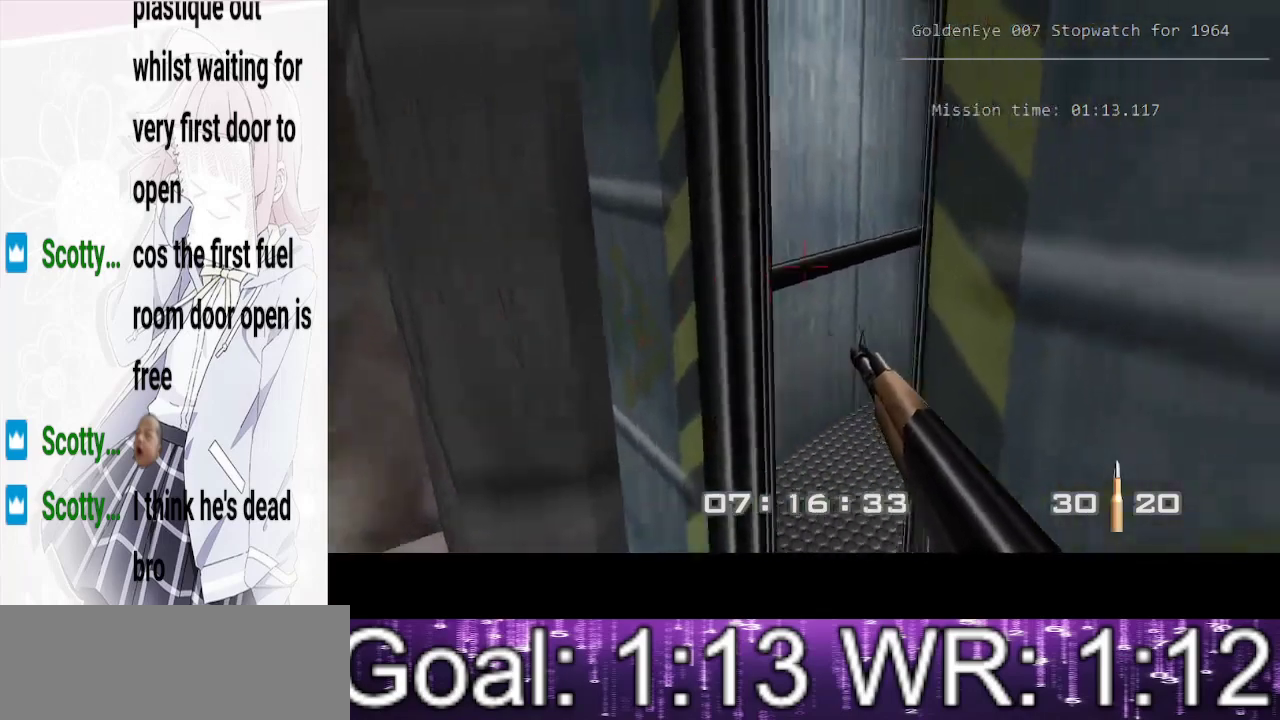
{"keys": ["d", "w"], "events": []}
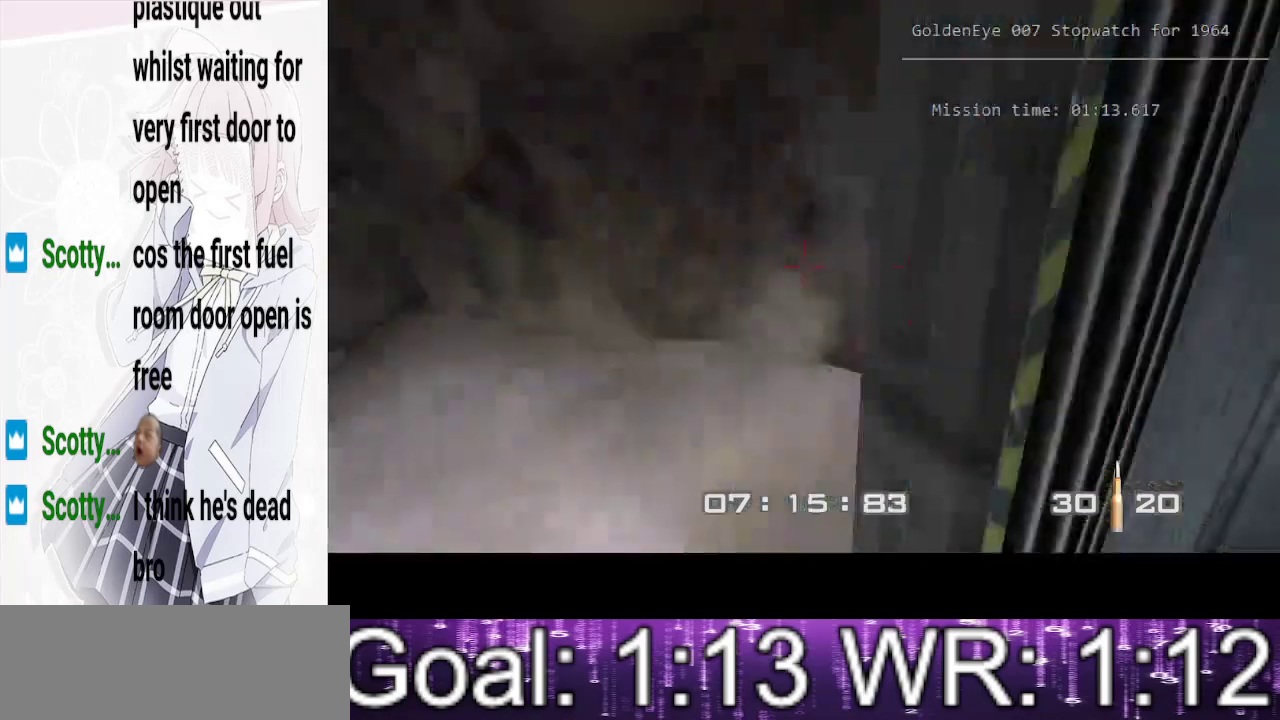
{"keys": [], "events": [[417, "w", "up"], [450, "d", "up"]]}